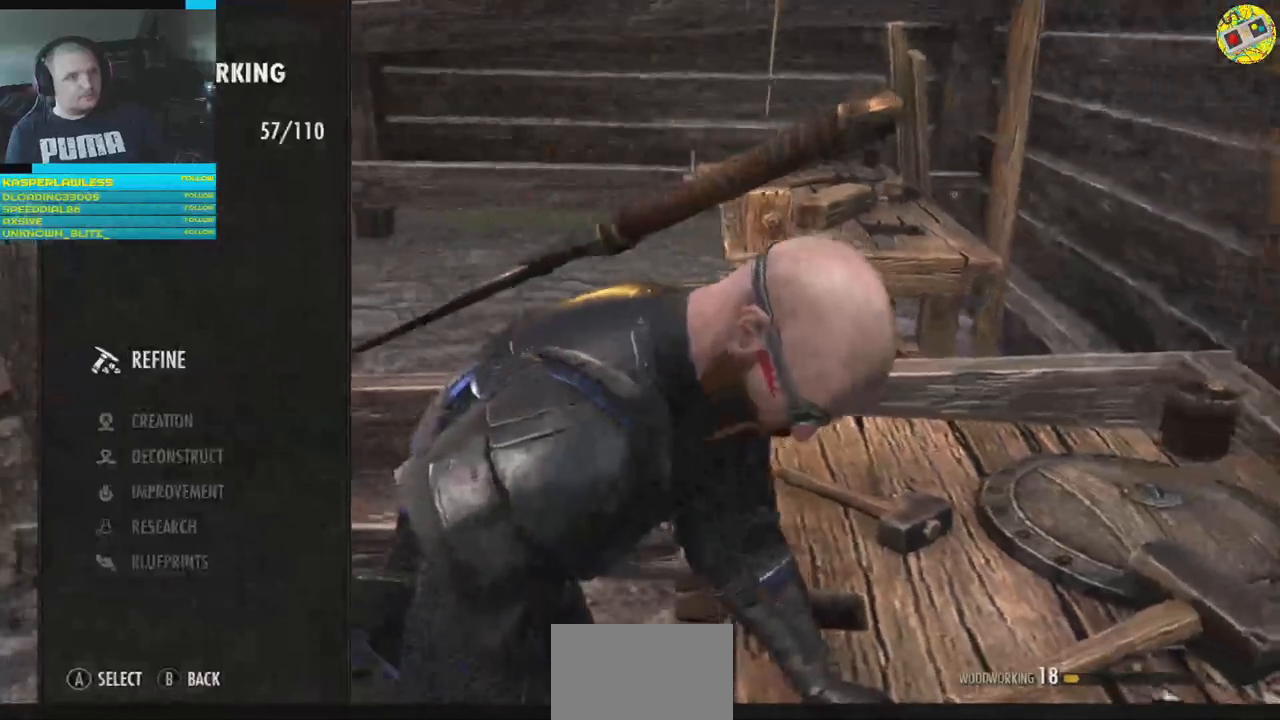
Gameplay with a controller (Xbox layout); each line is a JSON object with the inputs held at the frame after it. "events" lists button and stick changes between this image and that frame as [ms after this image, input, new state], when the widget could be followed in between. Not read: HOME L3.
{"buttons": [], "left_stick": "center", "right_stick": "center", "events": []}
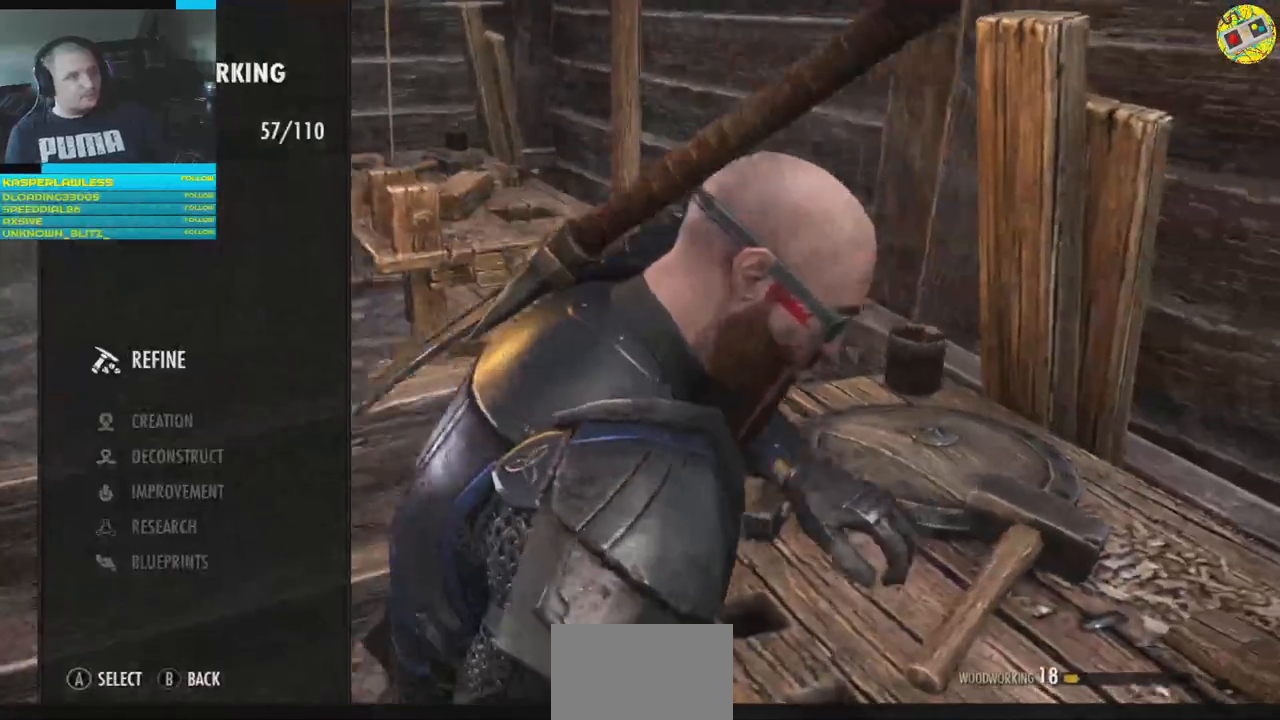
{"buttons": [], "left_stick": "center", "right_stick": "center", "events": []}
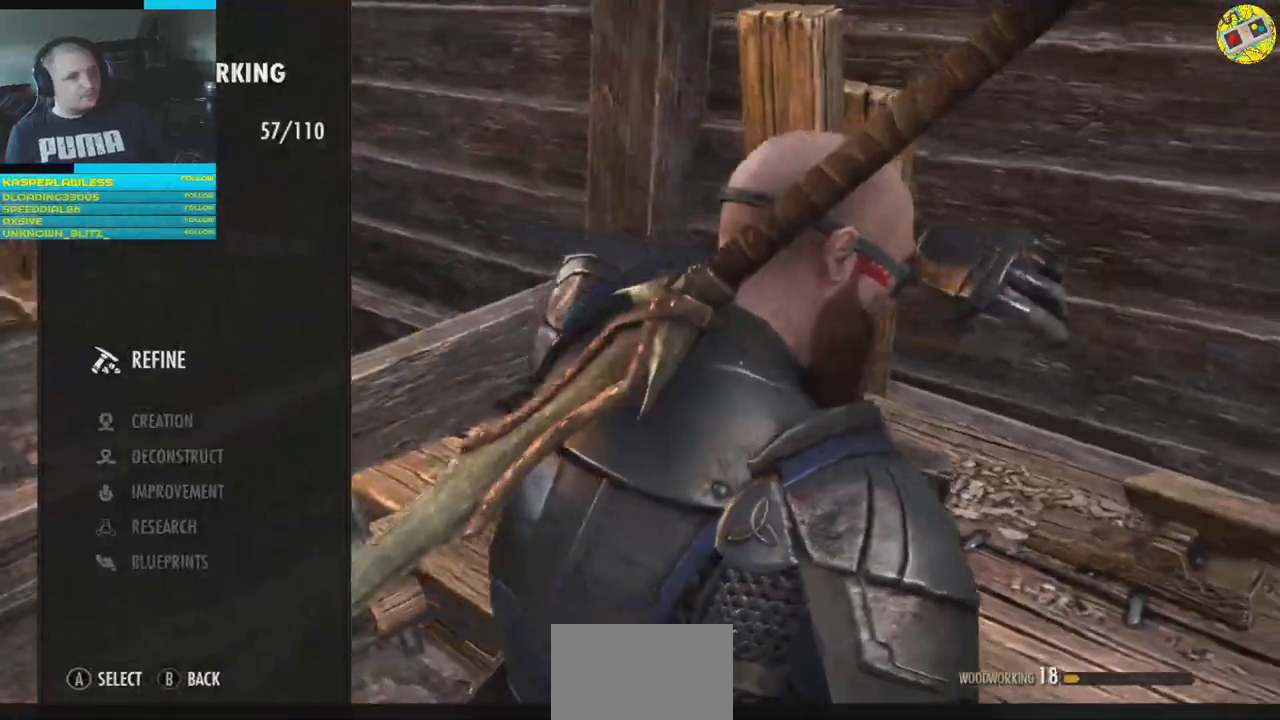
{"buttons": [], "left_stick": "center", "right_stick": "center", "events": []}
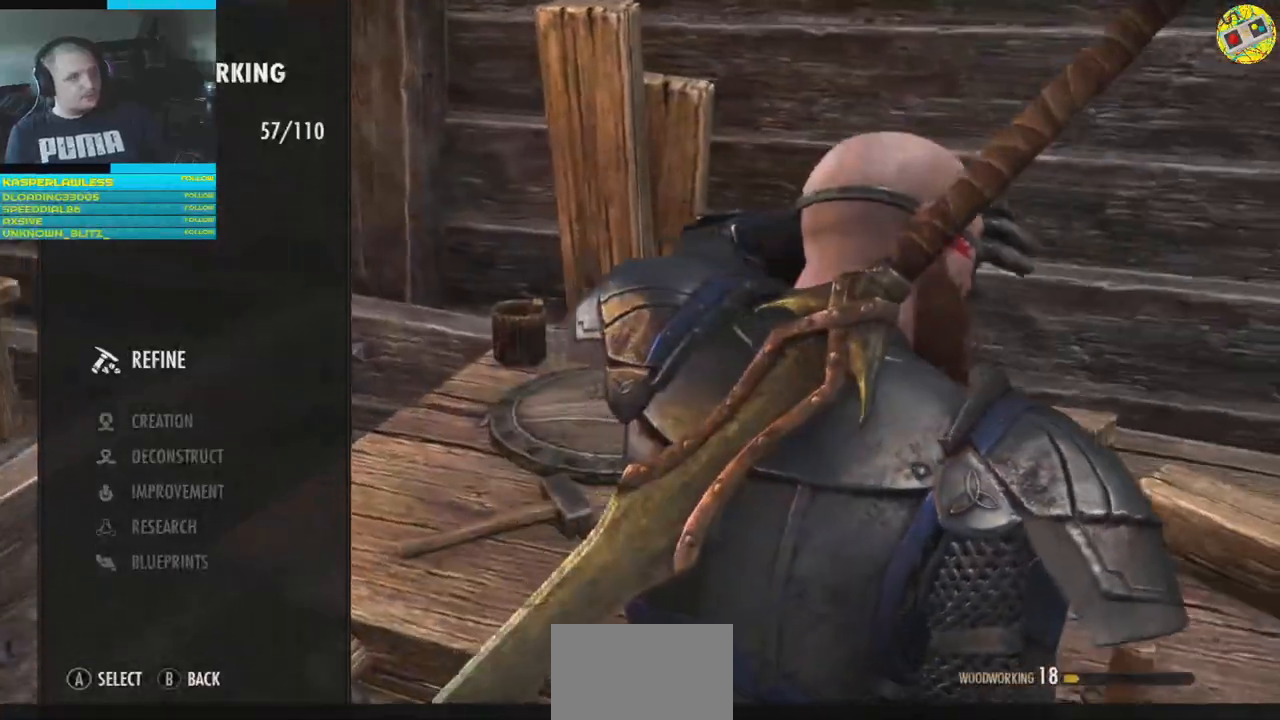
{"buttons": [], "left_stick": "center", "right_stick": "center", "events": [[317, "A", "down"], [367, "A", "up"]]}
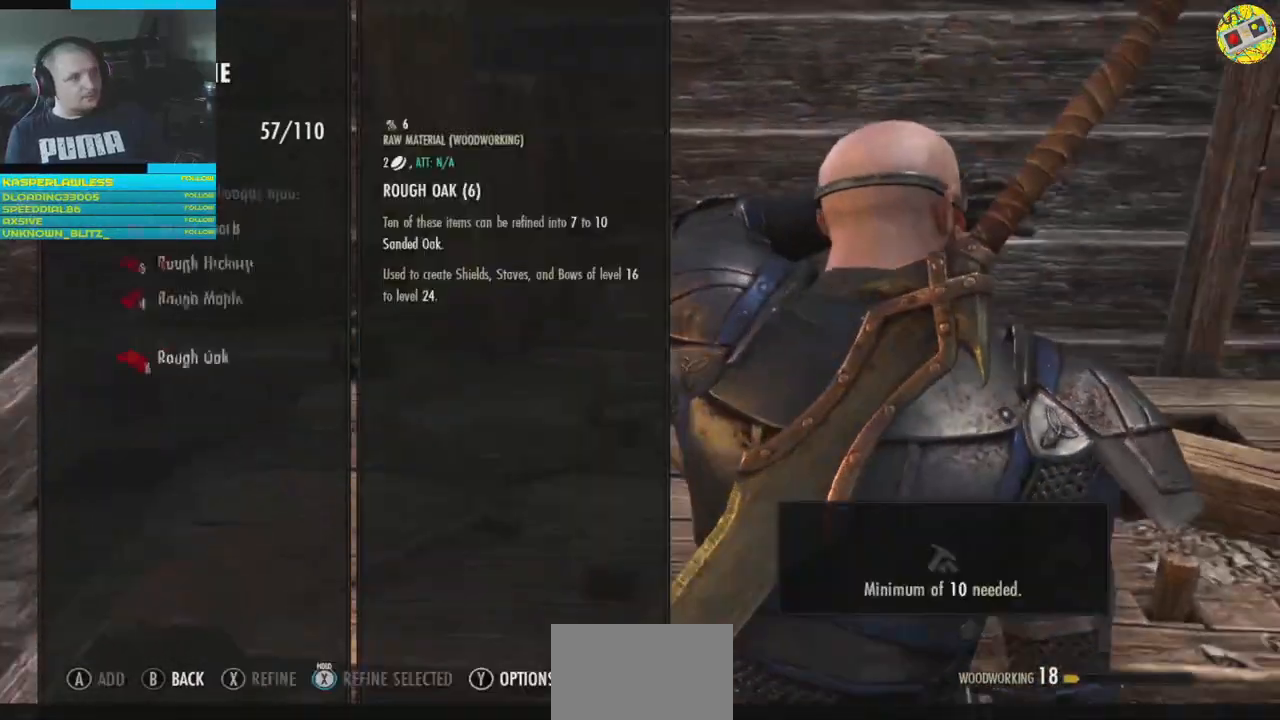
{"buttons": [], "left_stick": "center", "right_stick": "center", "events": [[283, "B", "down"], [350, "B", "up"]]}
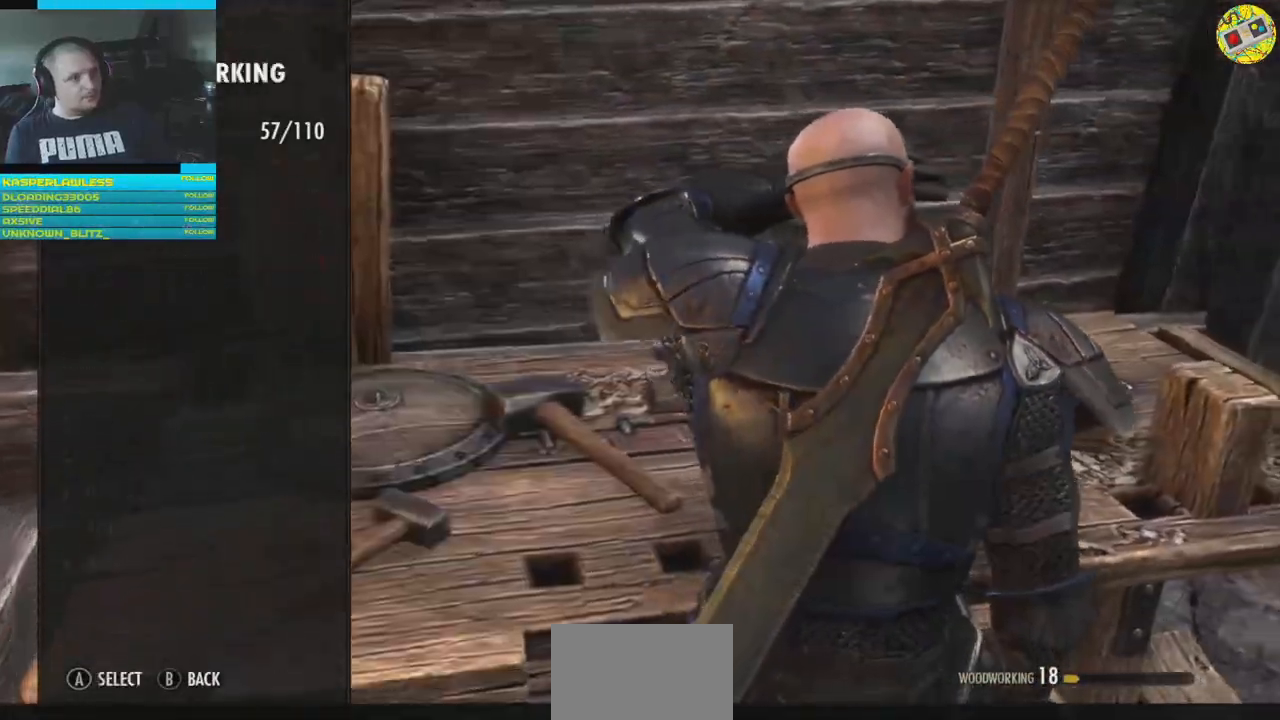
{"buttons": [], "left_stick": "center", "right_stick": "center", "events": [[334, "DPAD_DOWN", "down"], [434, "DPAD_DOWN", "up"]]}
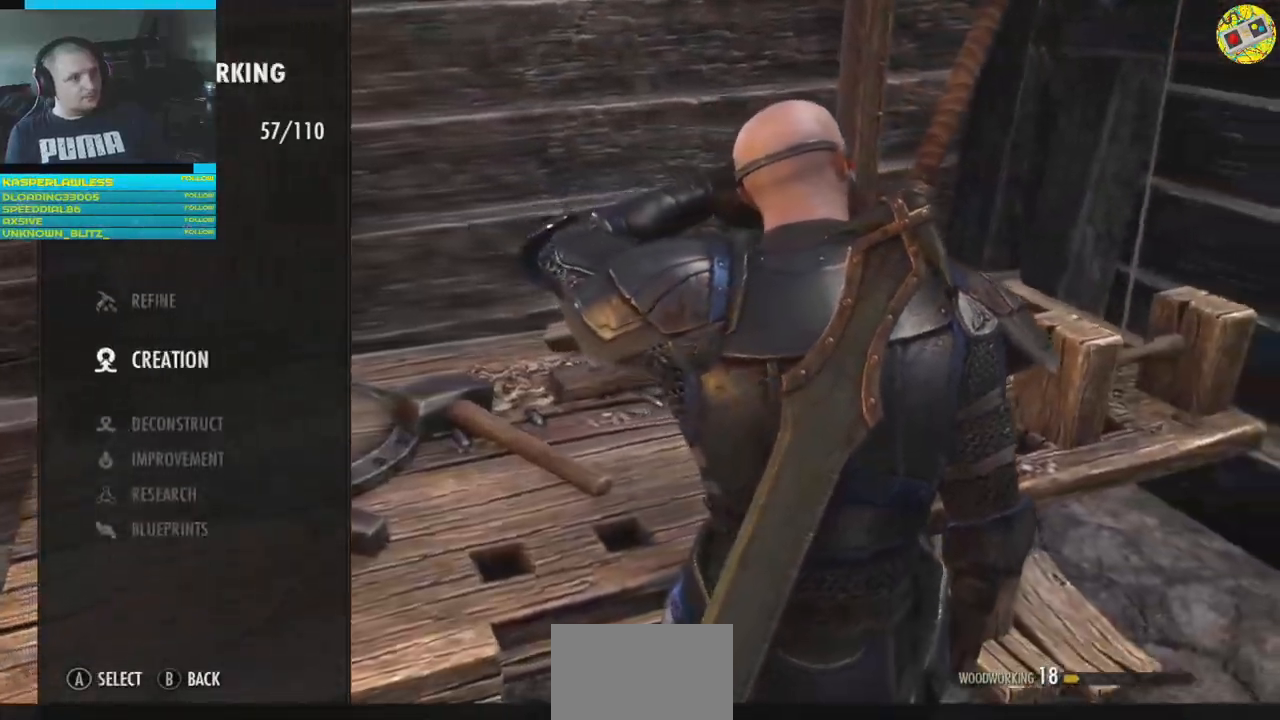
{"buttons": [], "left_stick": "center", "right_stick": "center", "events": [[250, "DPAD_DOWN", "down"], [333, "DPAD_DOWN", "up"]]}
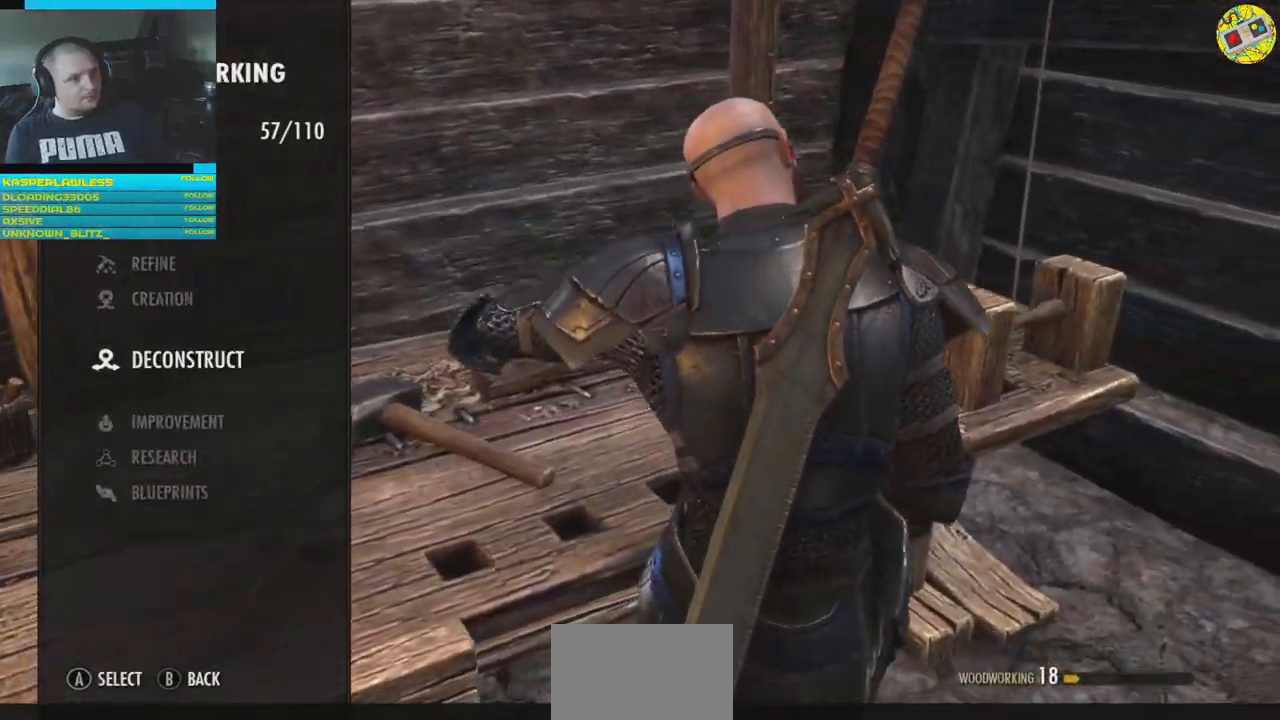
{"buttons": [], "left_stick": "center", "right_stick": "center", "events": [[34, "A", "down"], [84, "A", "up"]]}
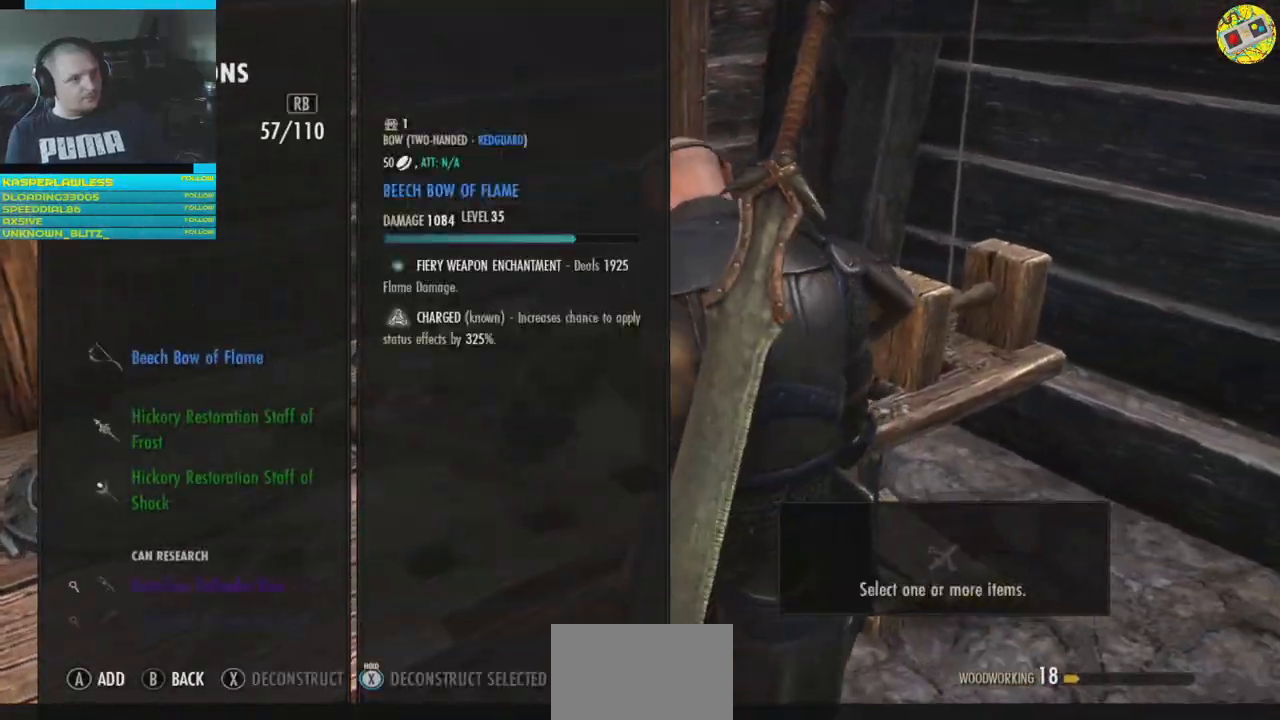
{"buttons": [], "left_stick": "center", "right_stick": "center", "events": []}
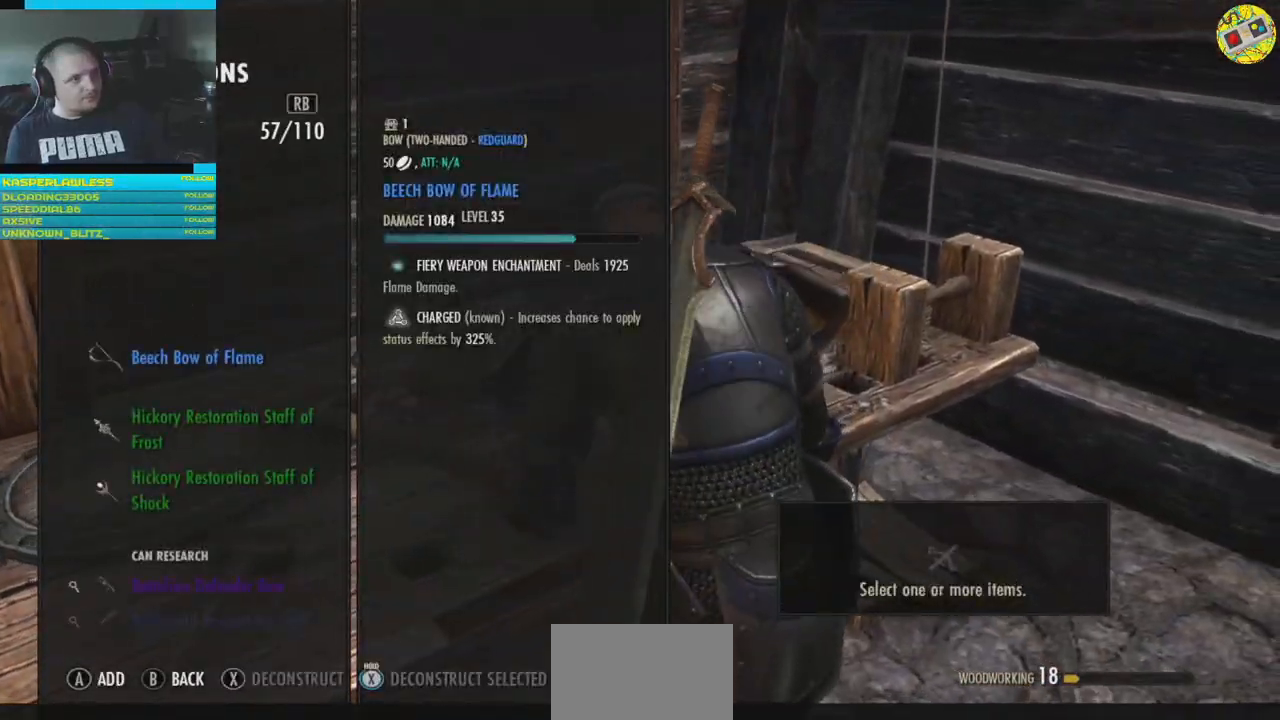
{"buttons": [], "left_stick": "center", "right_stick": "center", "events": []}
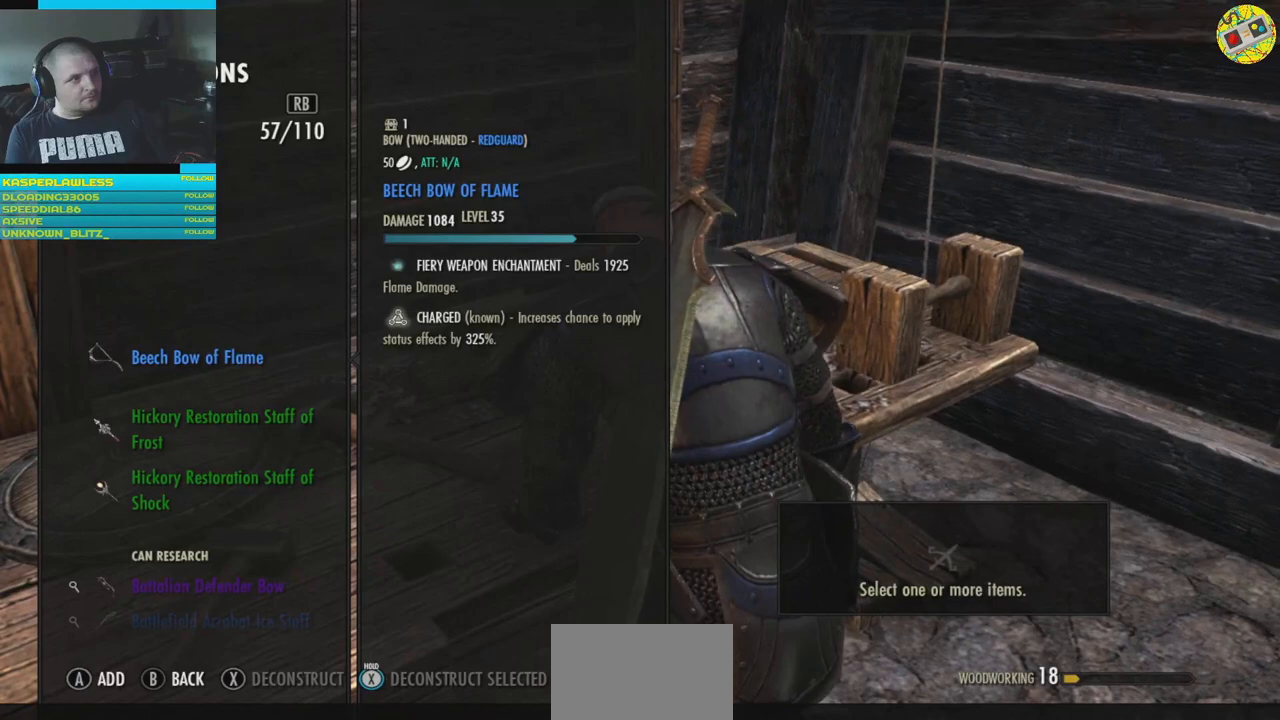
{"buttons": [], "left_stick": "center", "right_stick": "center", "events": []}
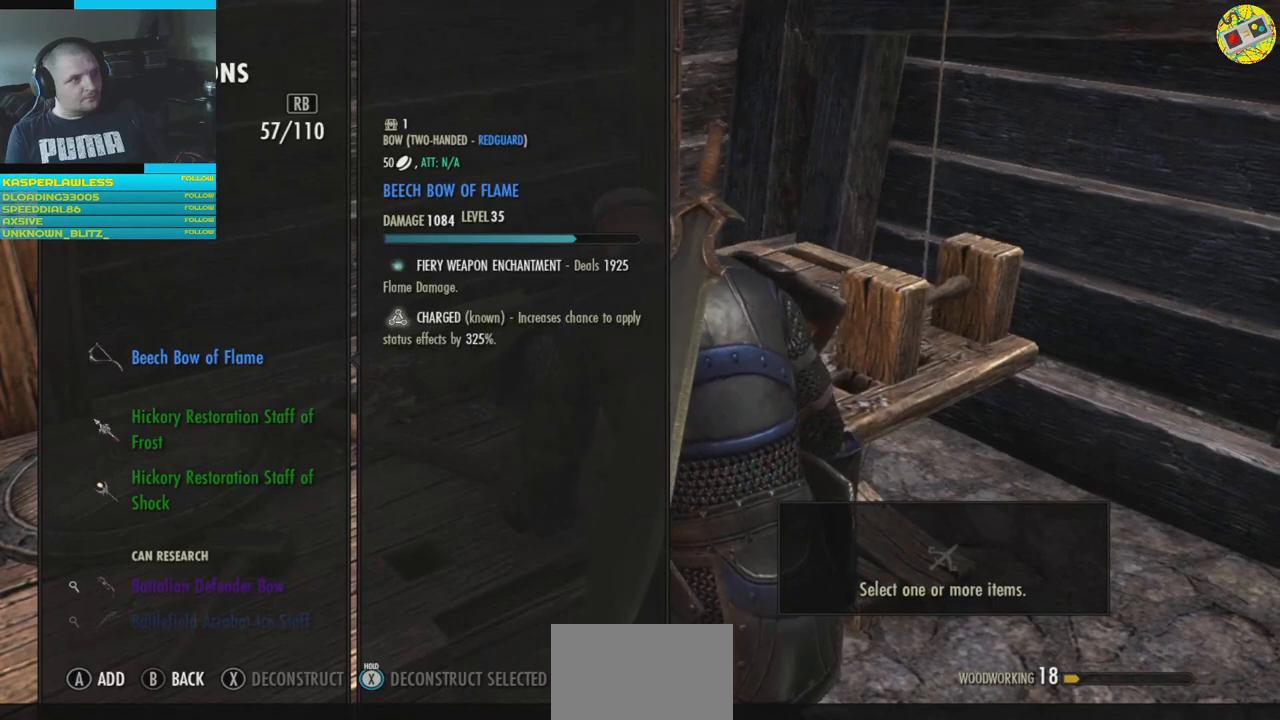
{"buttons": [], "left_stick": "center", "right_stick": "center", "events": [[351, "B", "down"], [451, "B", "up"]]}
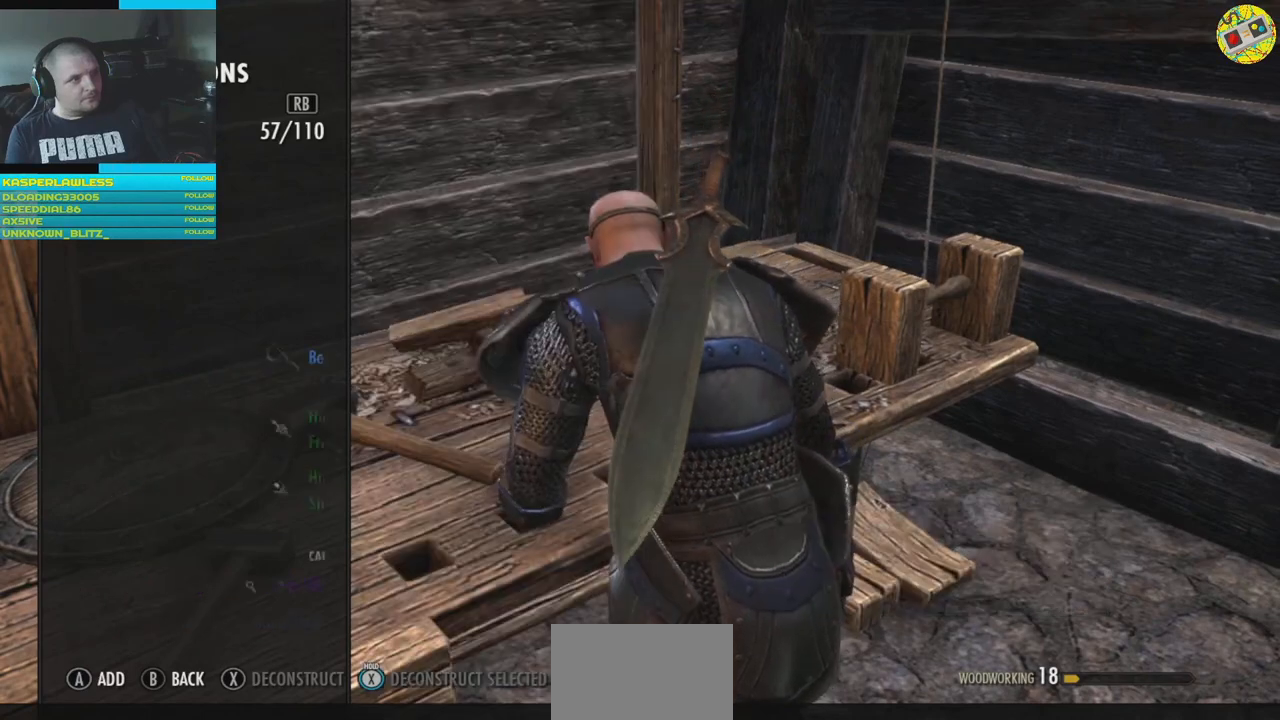
{"buttons": [], "left_stick": "center", "right_stick": "center", "events": []}
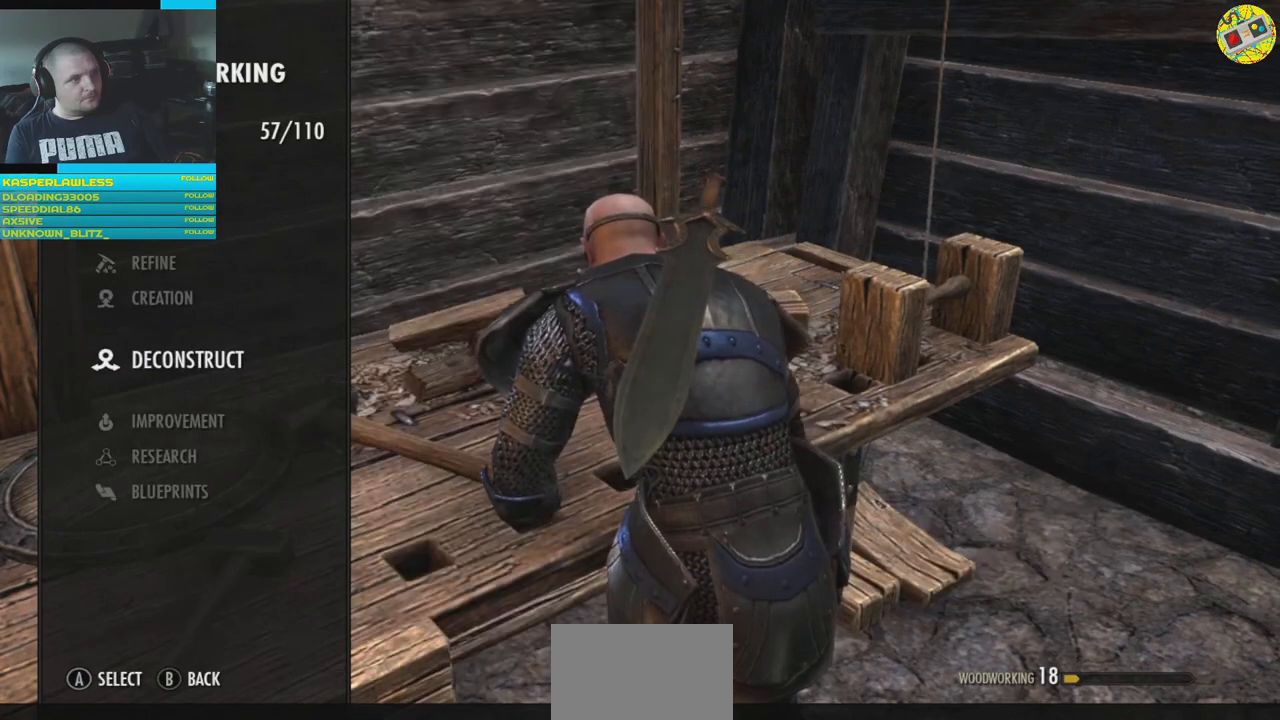
{"buttons": [], "left_stick": "center", "right_stick": "center", "events": [[334, "DPAD_DOWN", "down"], [451, "DPAD_DOWN", "up"]]}
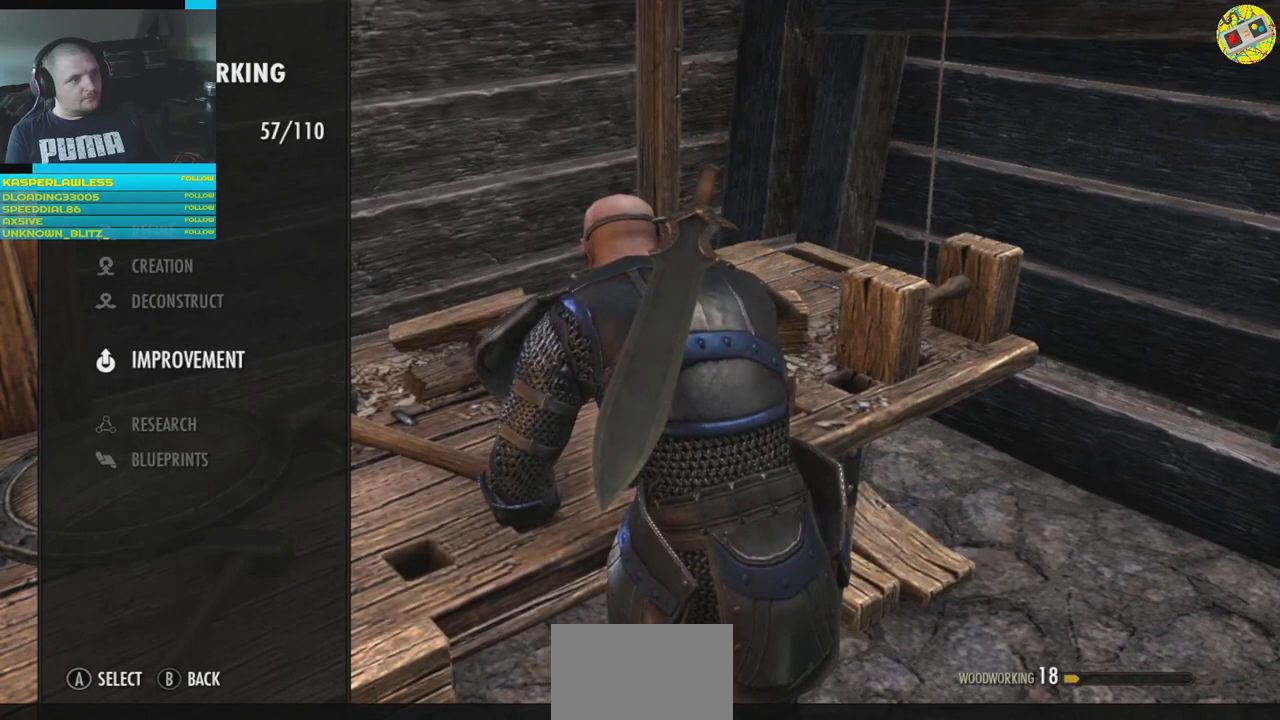
{"buttons": ["DPAD_DOWN"], "left_stick": "center", "right_stick": "center", "events": [[417, "DPAD_DOWN", "down"]]}
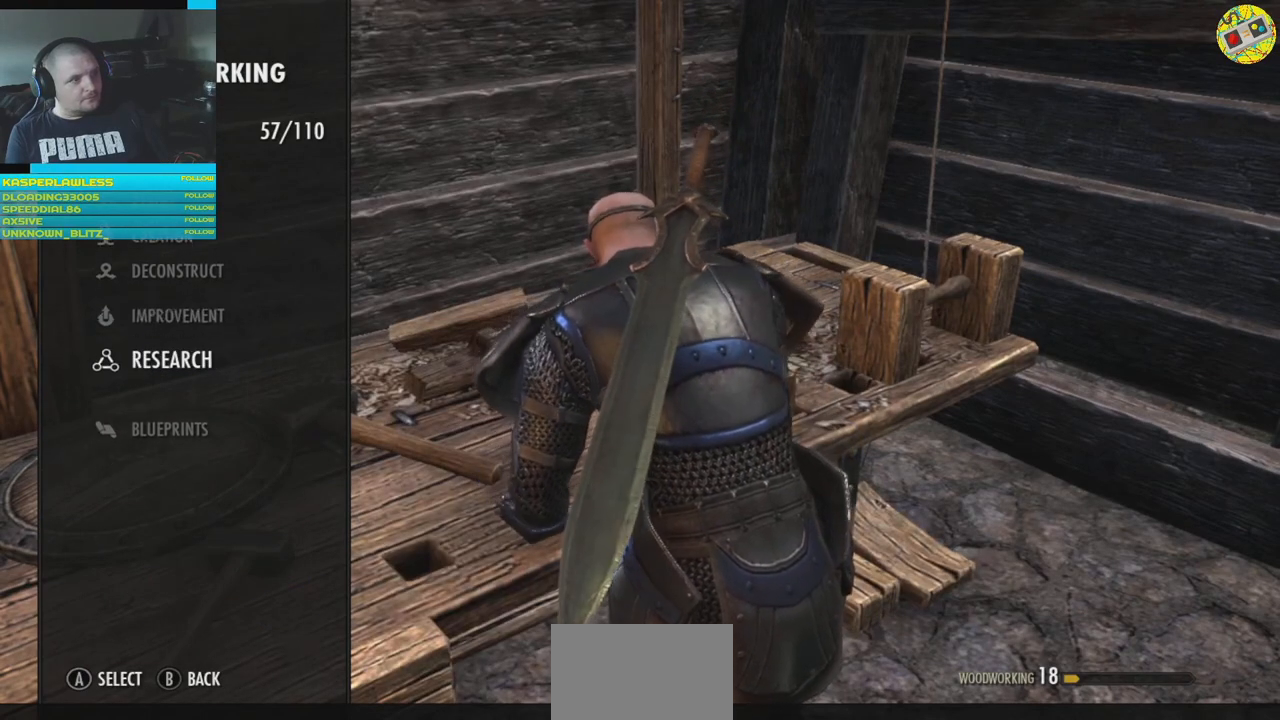
{"buttons": [], "left_stick": "center", "right_stick": "center", "events": [[34, "DPAD_DOWN", "up"]]}
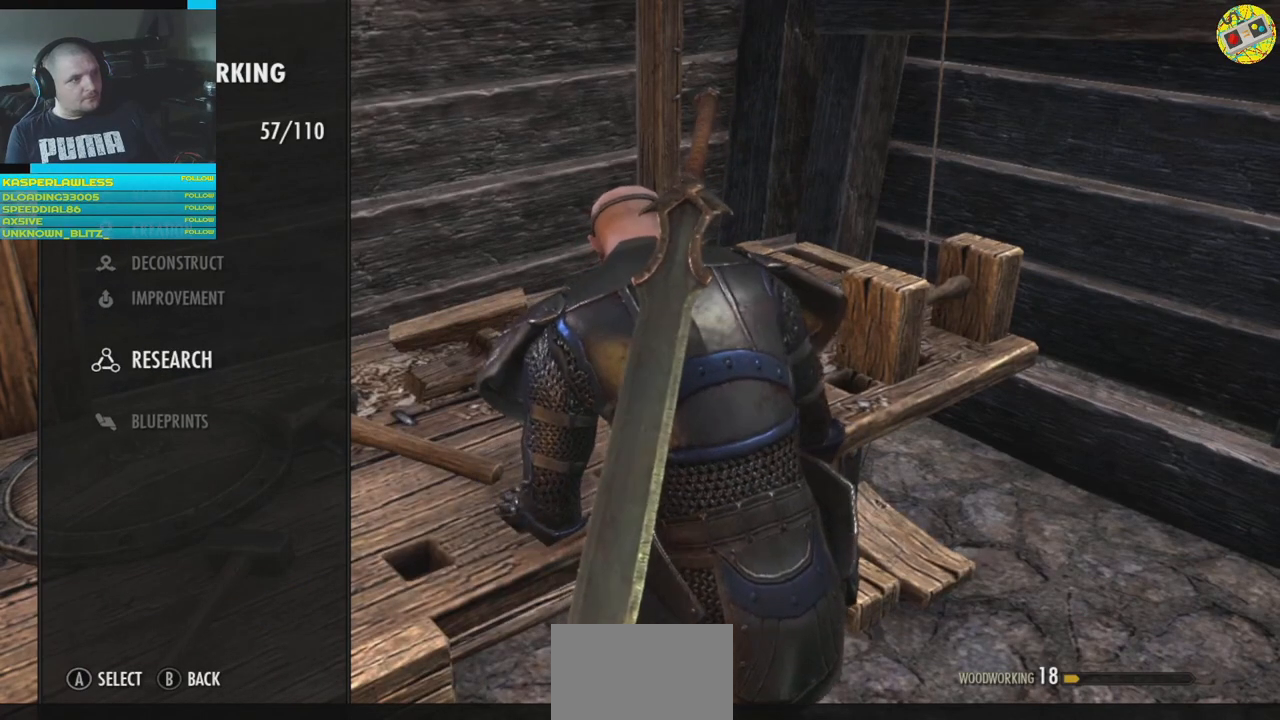
{"buttons": [], "left_stick": "center", "right_stick": "center", "events": [[50, "A", "down"], [150, "A", "up"]]}
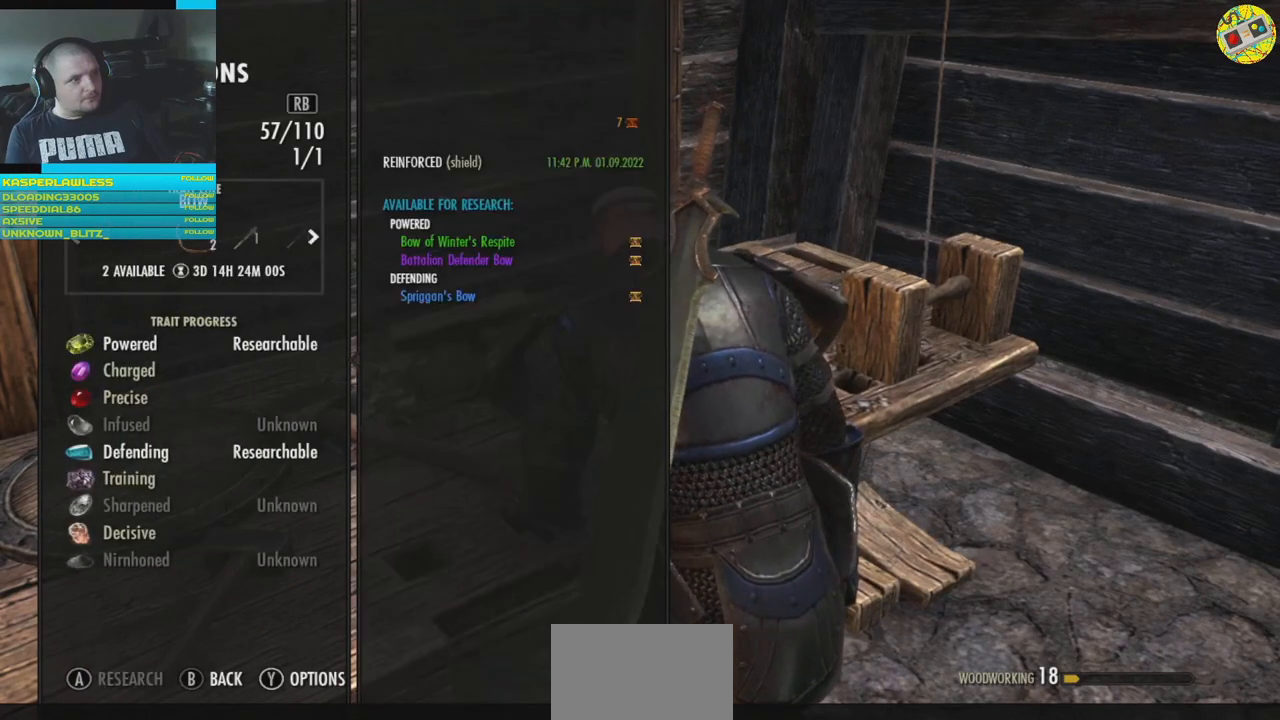
{"buttons": [], "left_stick": "center", "right_stick": "center", "events": []}
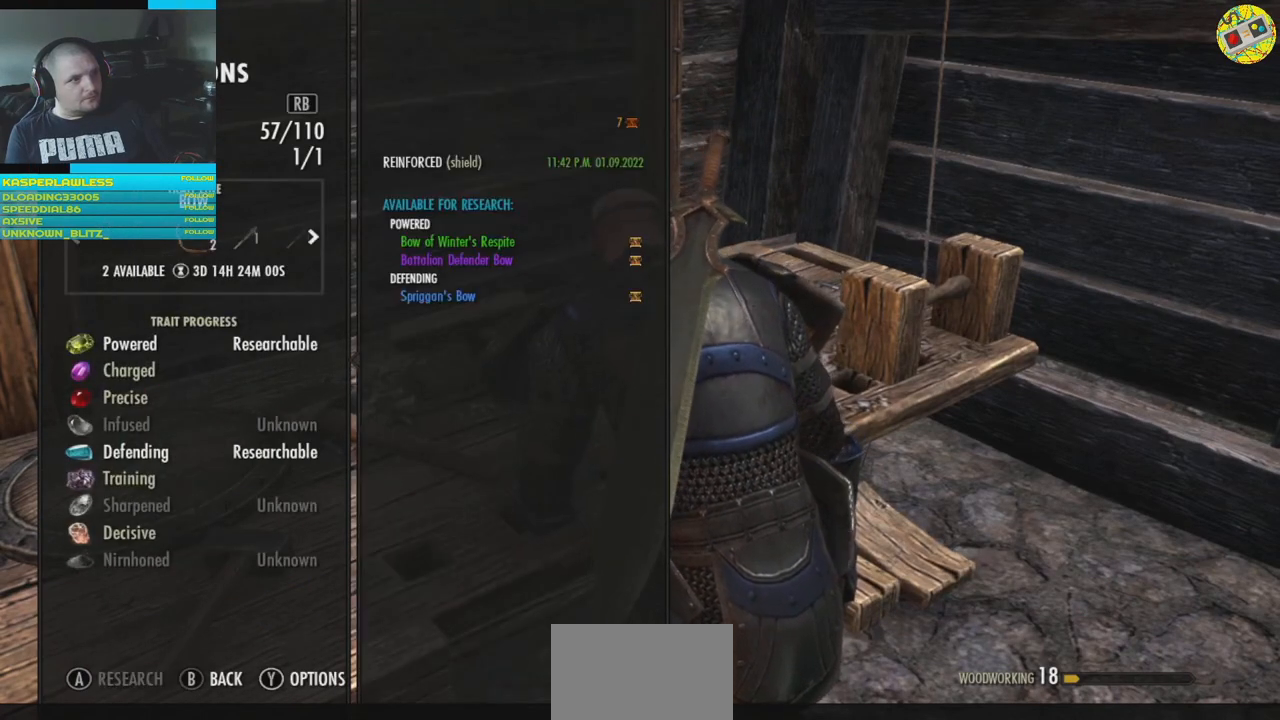
{"buttons": [], "left_stick": "center", "right_stick": "center", "events": []}
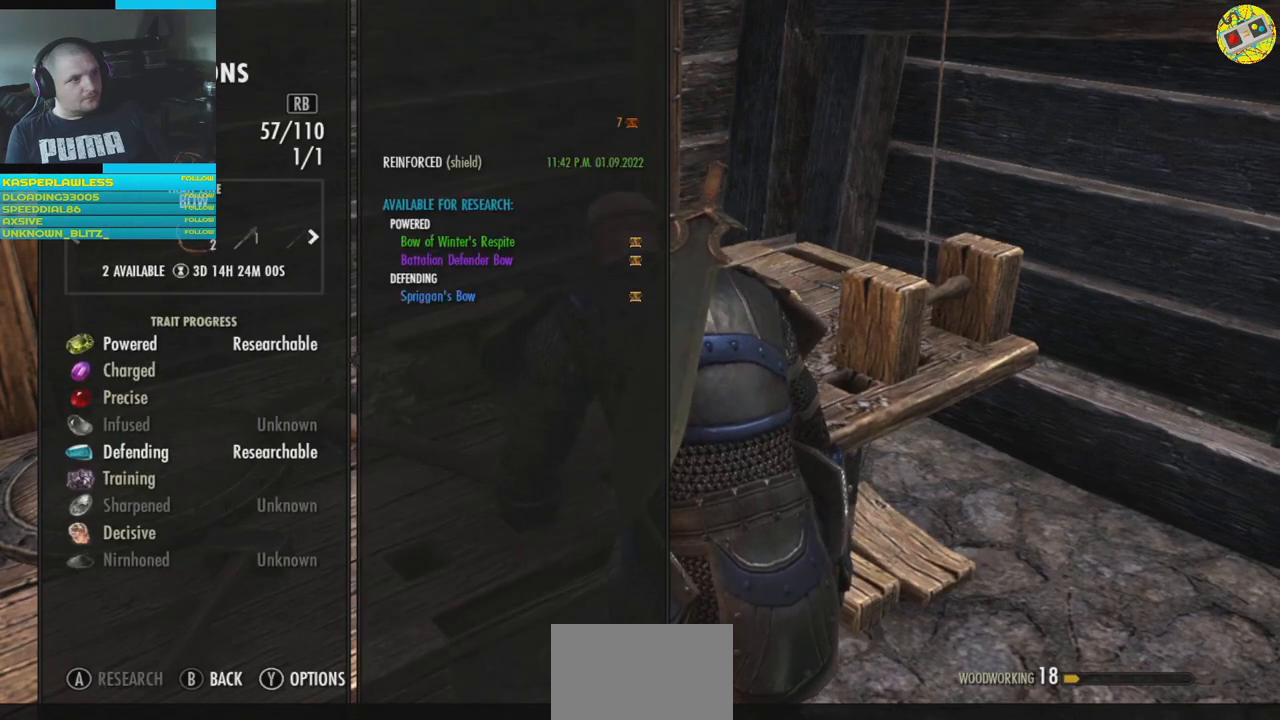
{"buttons": [], "left_stick": "center", "right_stick": "center", "events": [[167, "R1", "down"], [284, "R1", "up"]]}
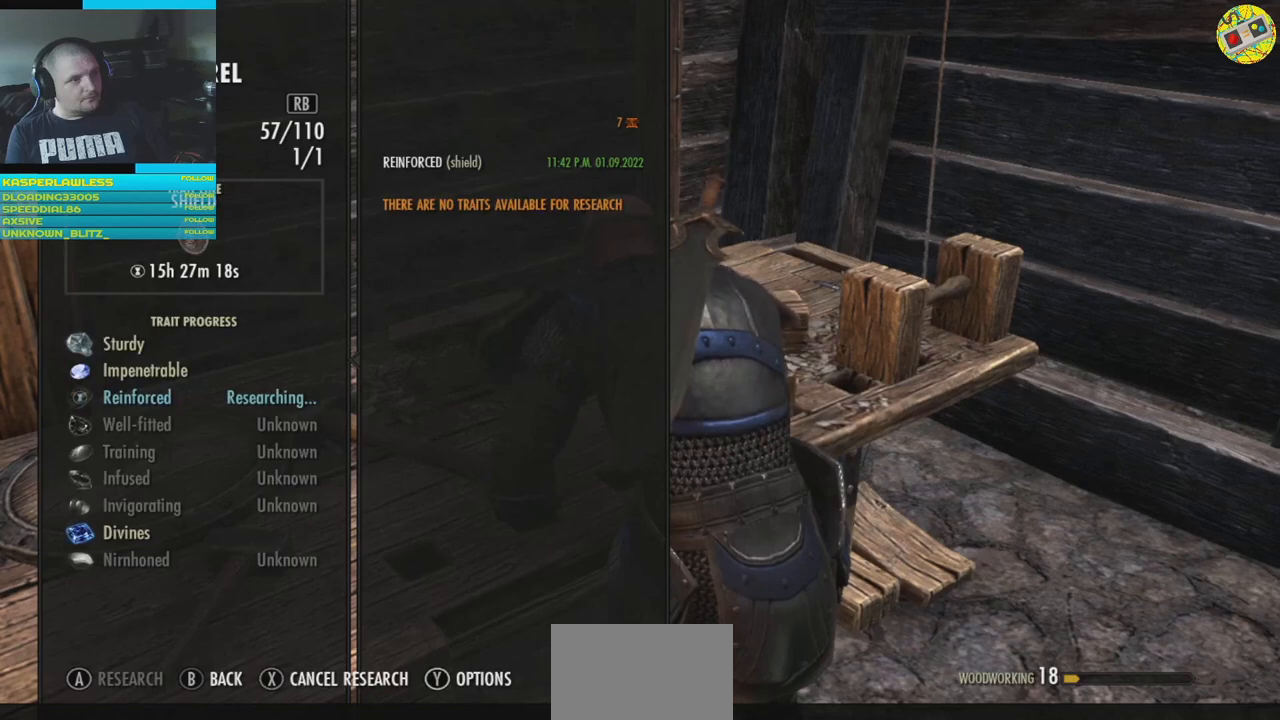
{"buttons": ["L1"], "left_stick": "center", "right_stick": "center", "events": [[467, "L1", "down"]]}
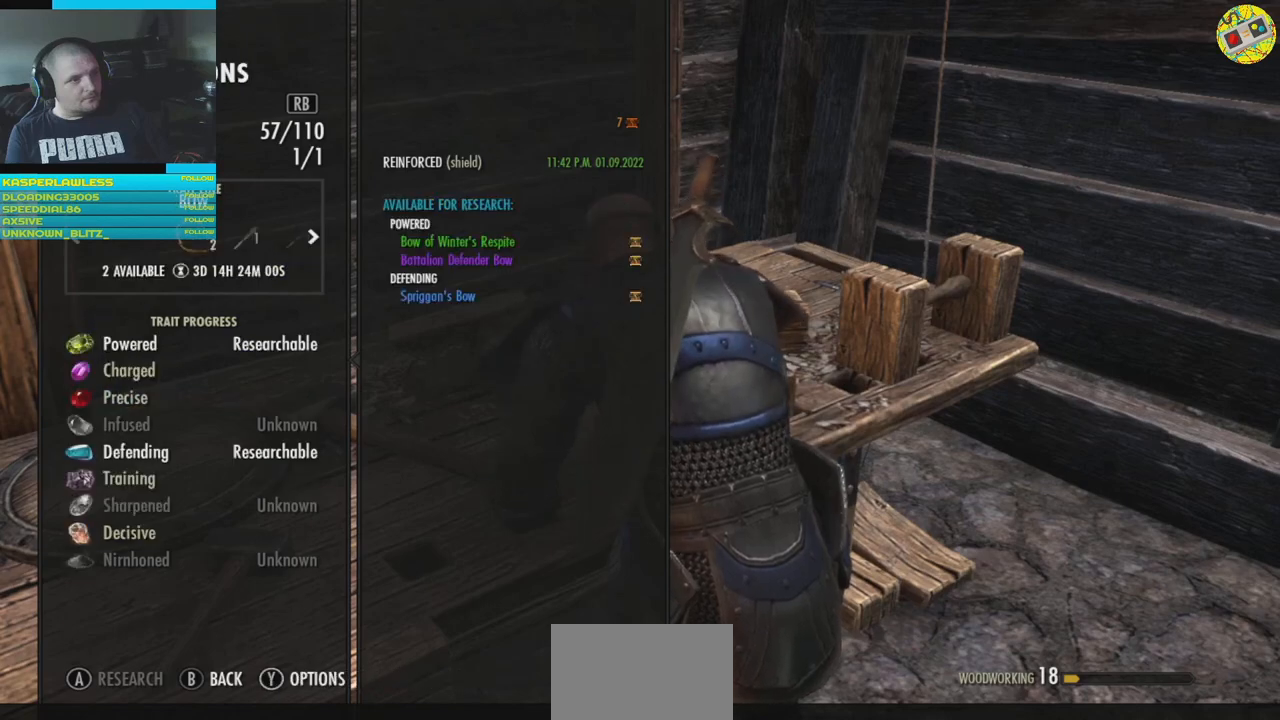
{"buttons": [], "left_stick": "center", "right_stick": "center", "events": [[100, "L1", "up"]]}
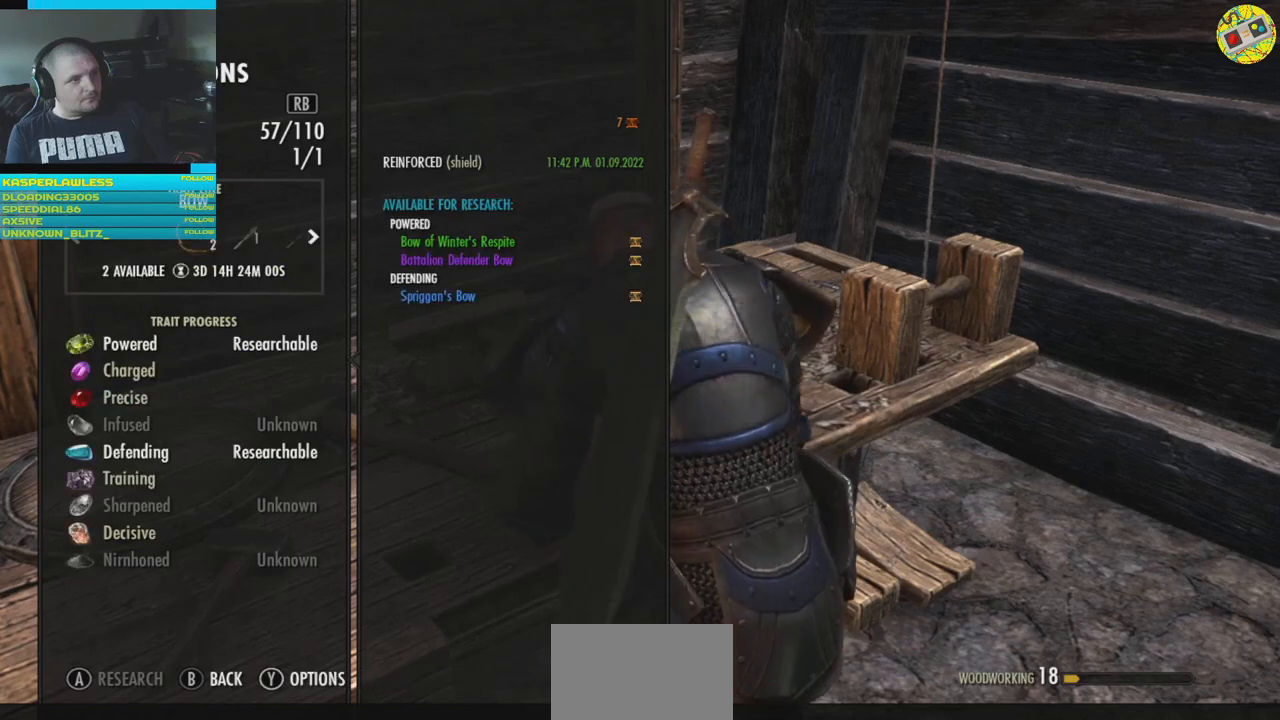
{"buttons": [], "left_stick": "center", "right_stick": "center", "events": []}
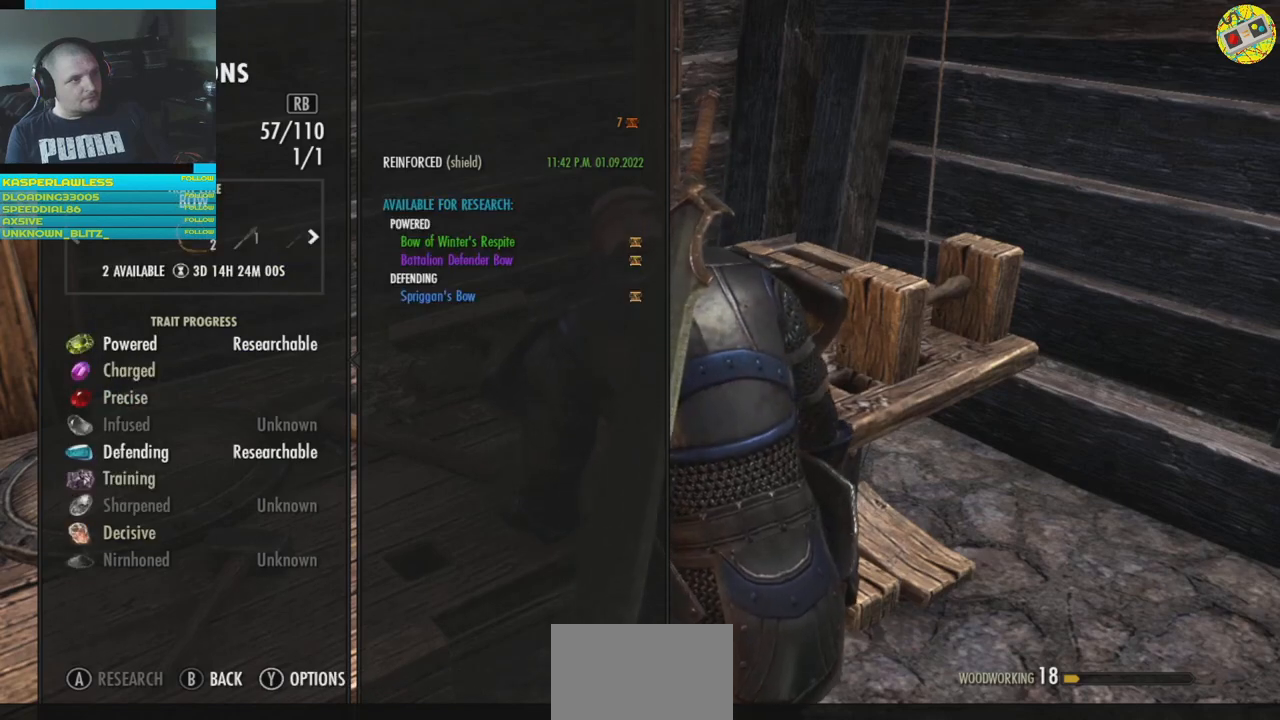
{"buttons": [], "left_stick": "center", "right_stick": "center", "events": [[67, "B", "down"], [151, "B", "up"]]}
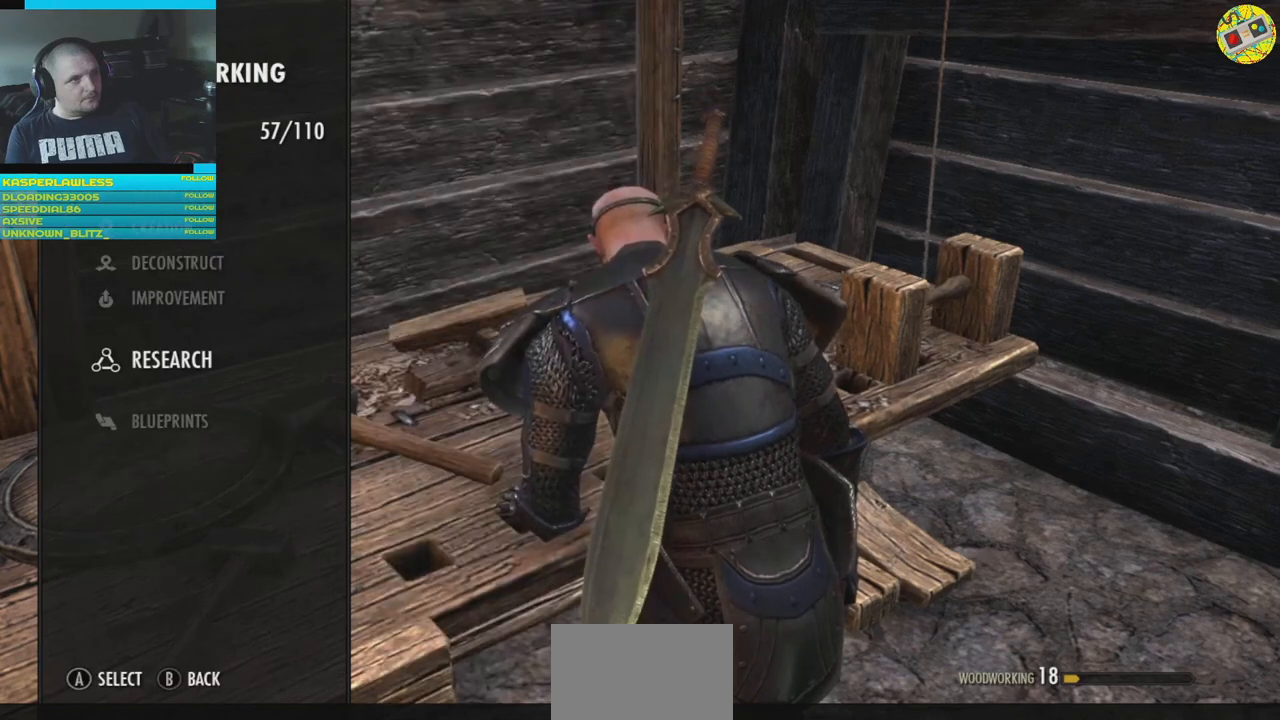
{"buttons": [], "left_stick": "center", "right_stick": "center", "events": [[384, "DPAD_UP", "down"], [484, "DPAD_UP", "up"]]}
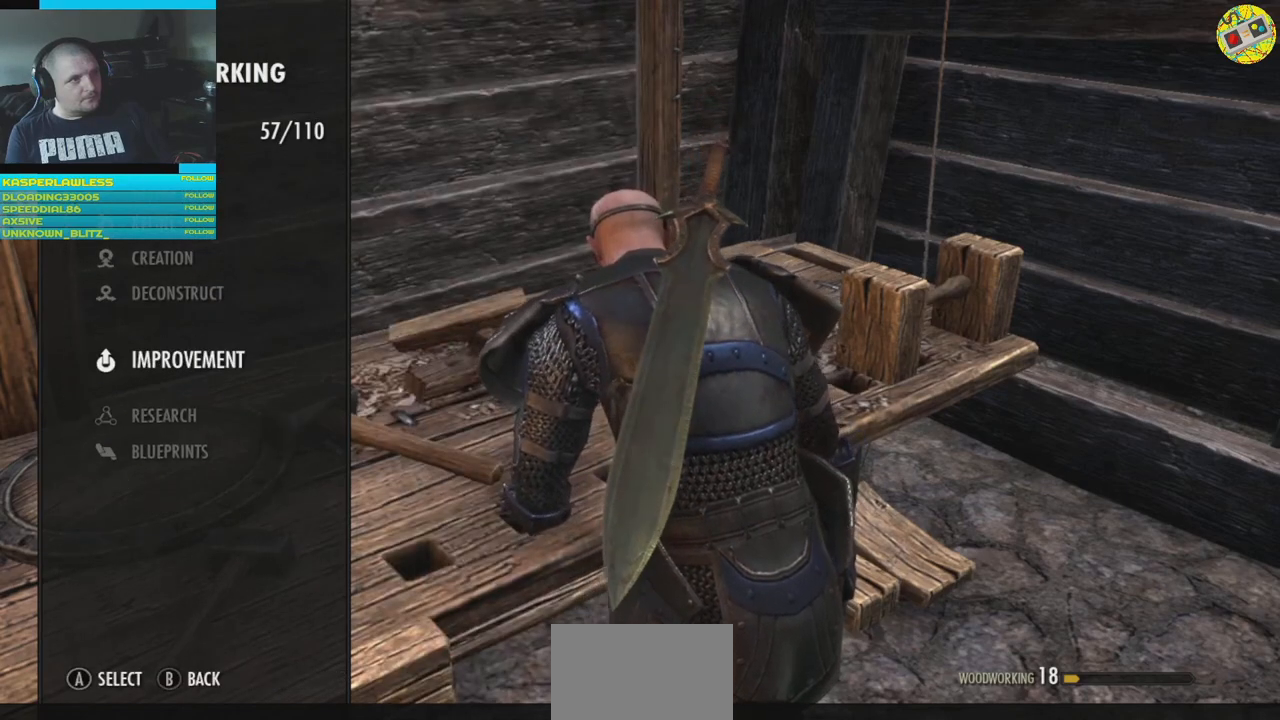
{"buttons": [], "left_stick": "center", "right_stick": "center", "events": [[101, "DPAD_UP", "down"], [234, "DPAD_UP", "up"], [351, "DPAD_UP", "down"], [451, "DPAD_UP", "up"]]}
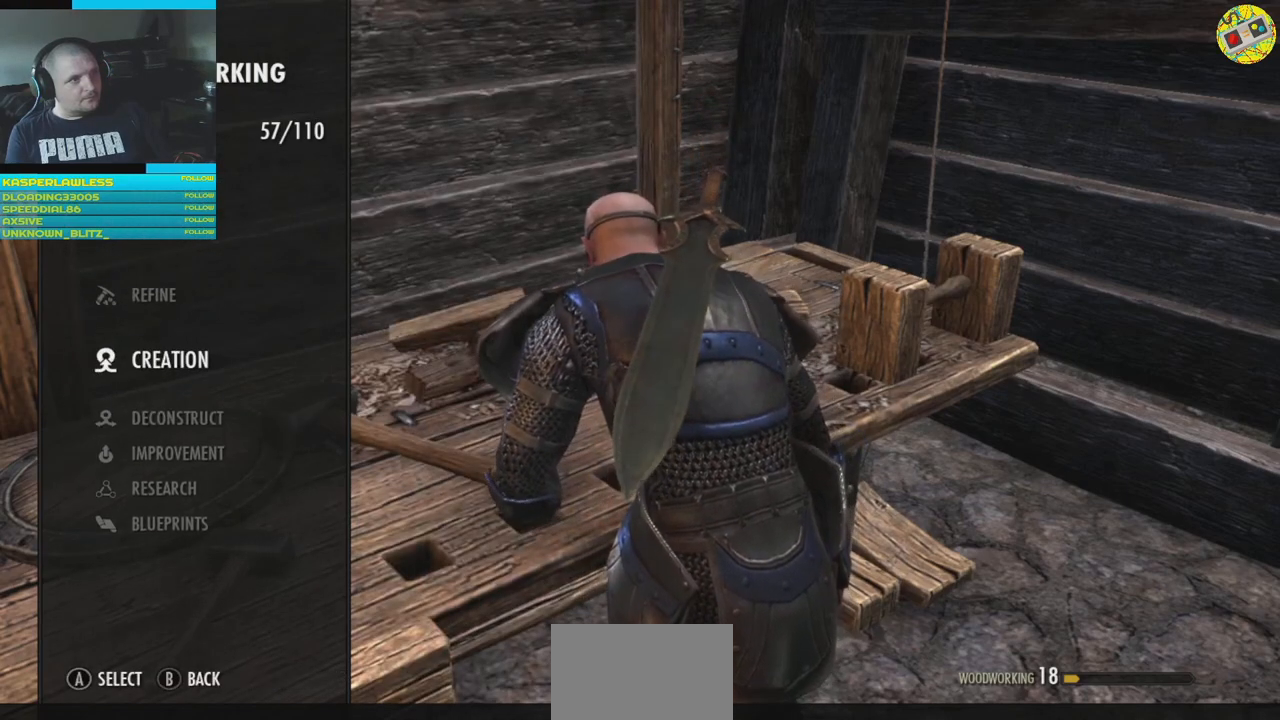
{"buttons": [], "left_stick": "center", "right_stick": "center", "events": [[150, "DPAD_DOWN", "down"], [250, "DPAD_DOWN", "up"], [367, "A", "down"], [434, "A", "up"]]}
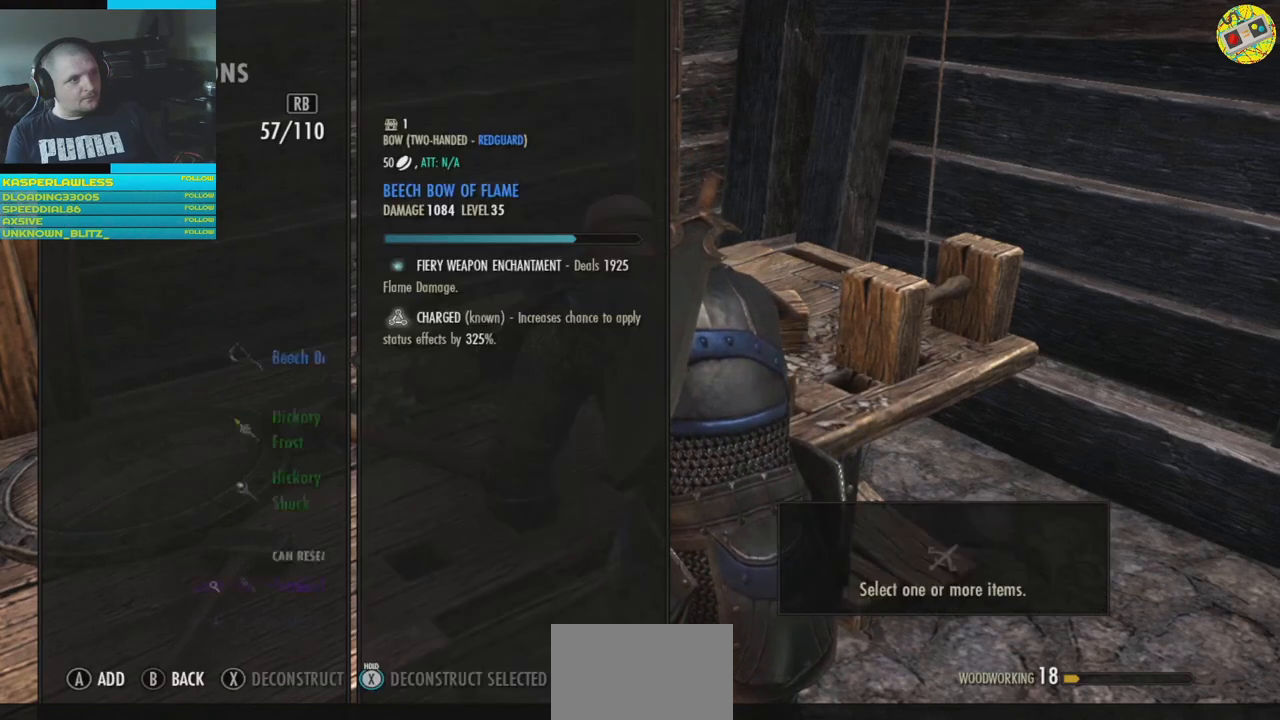
{"buttons": [], "left_stick": "center", "right_stick": "center", "events": []}
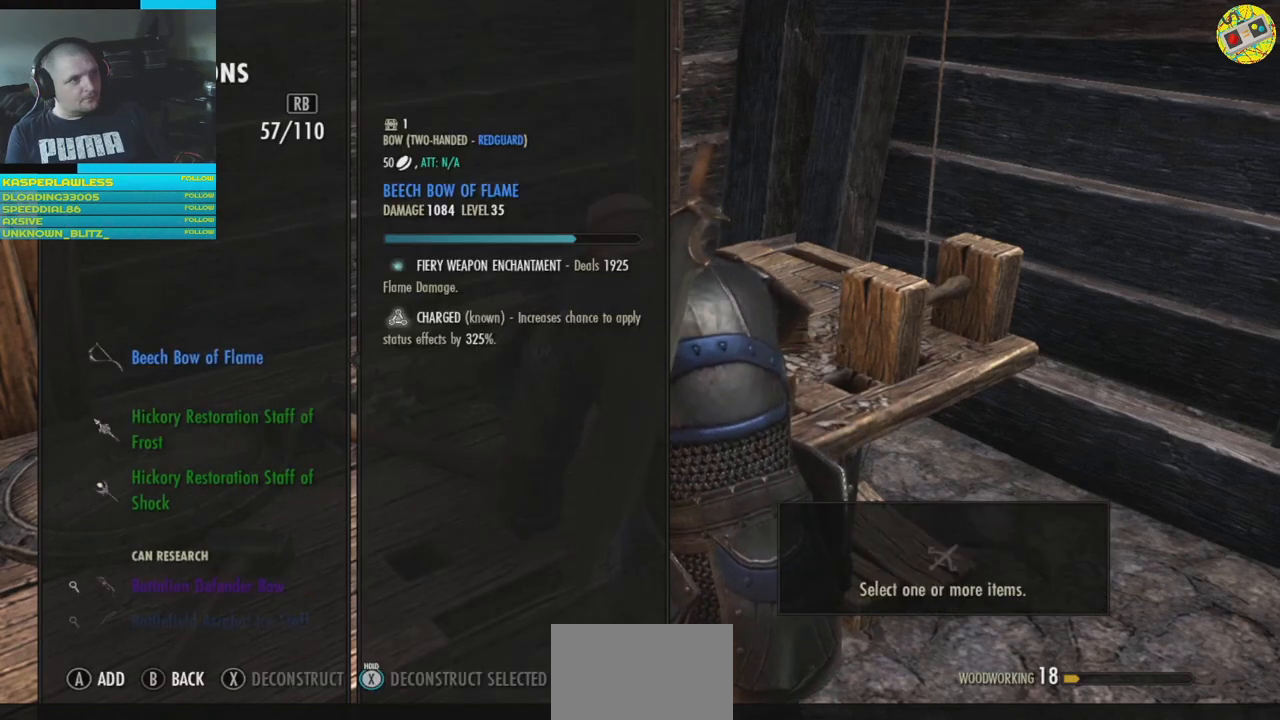
{"buttons": [], "left_stick": "center", "right_stick": "center", "events": []}